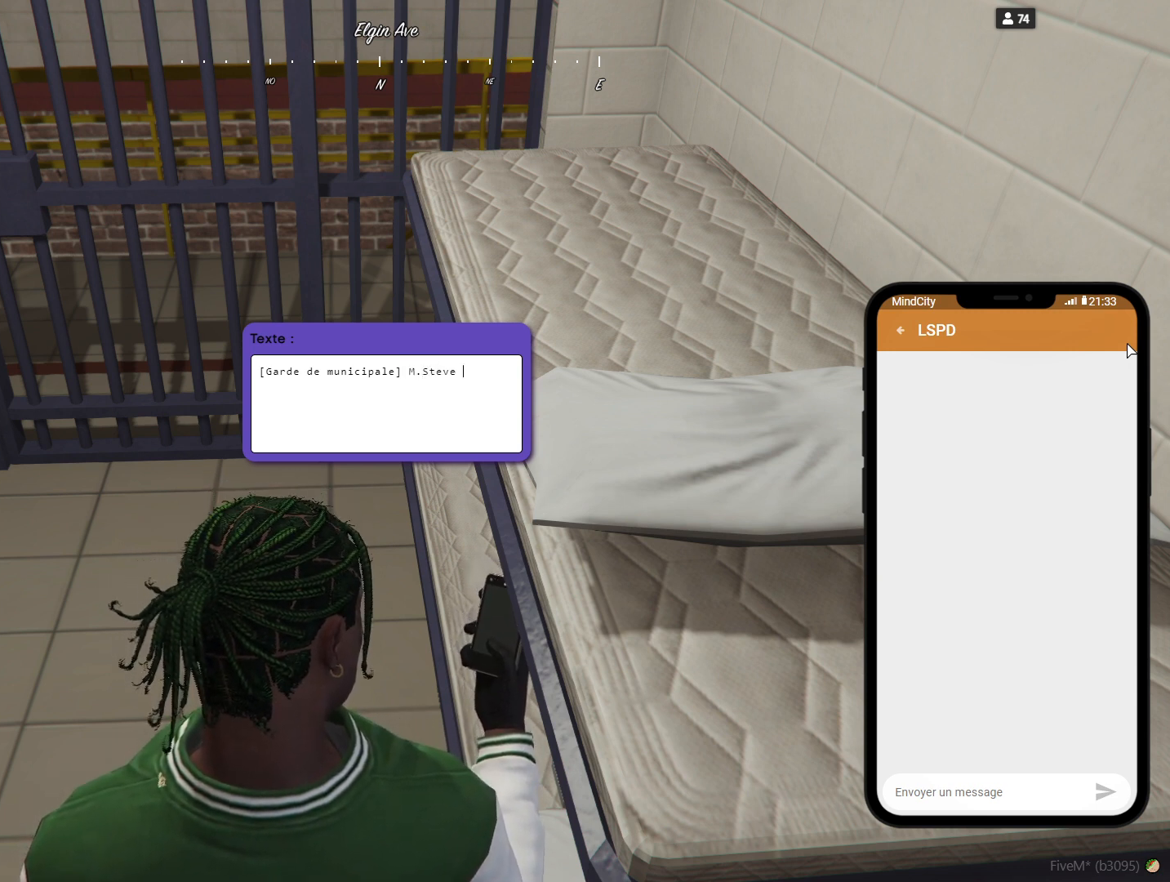
Gameplay with keyboard; each line is a JSON object with the keys held at the frame after it. "events" lists presses ("down") and releases ("up") of "a", "d", "e", "q", "r", "s", "space" and "w" between this image and that frame as [ms after this image, input, new state], when the widget could be followed in between. No other keys are recorded. Mouse input is not recorded.
{"keys": [], "events": []}
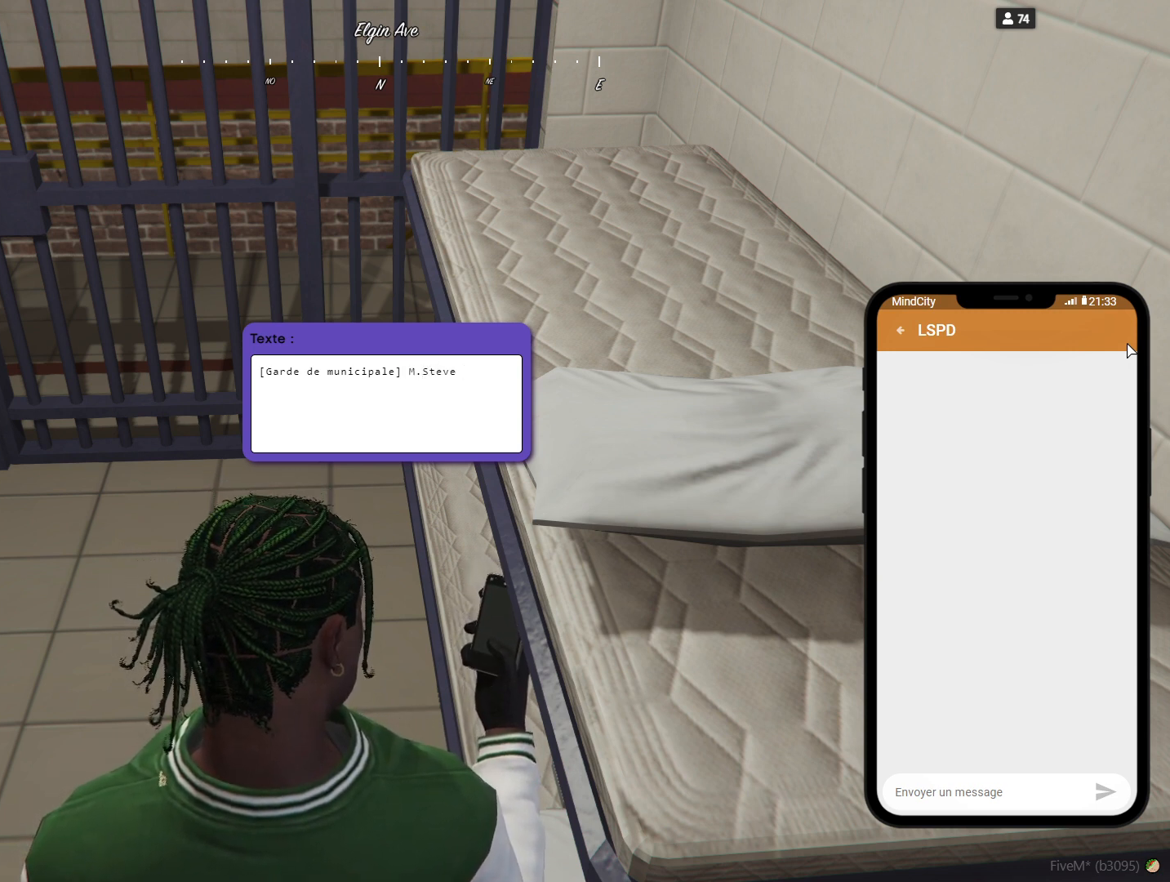
{"keys": [], "events": []}
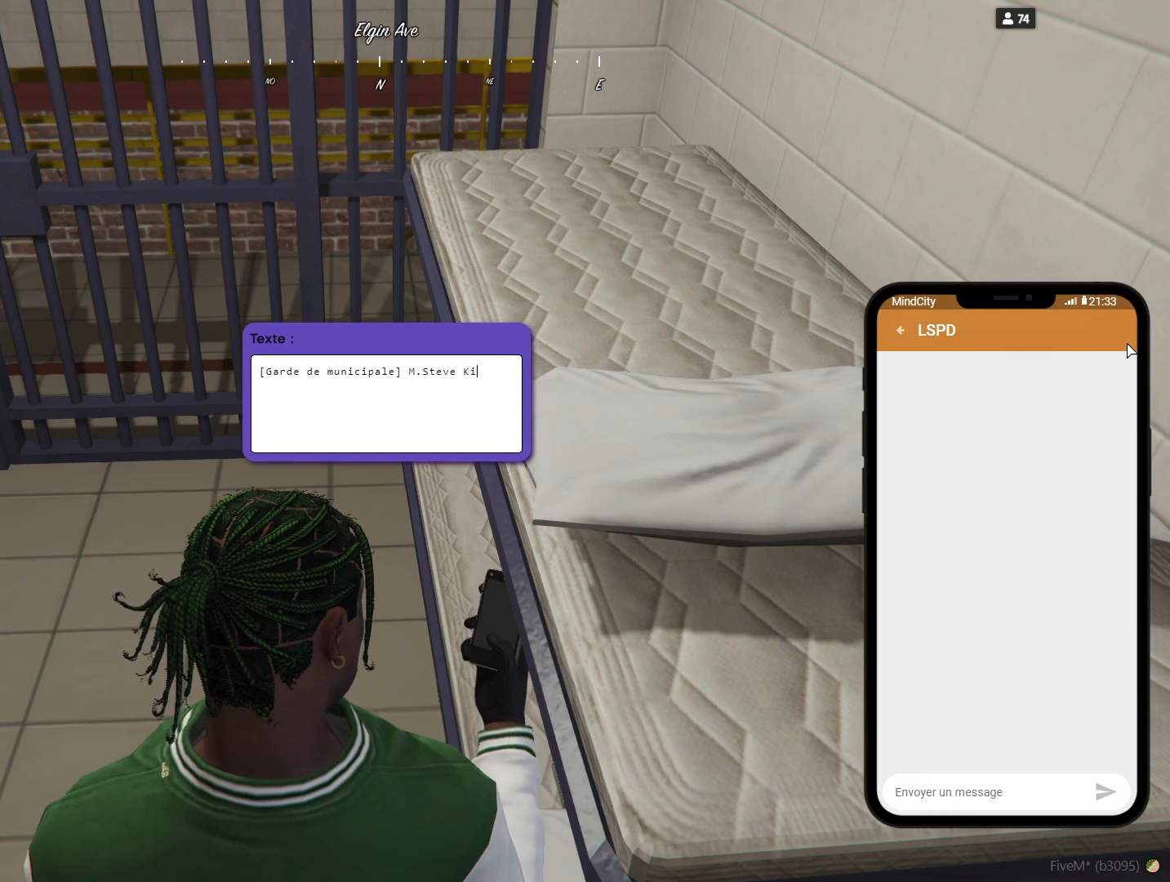
{"keys": [], "events": [[133, "space", "down"], [200, "space", "up"]]}
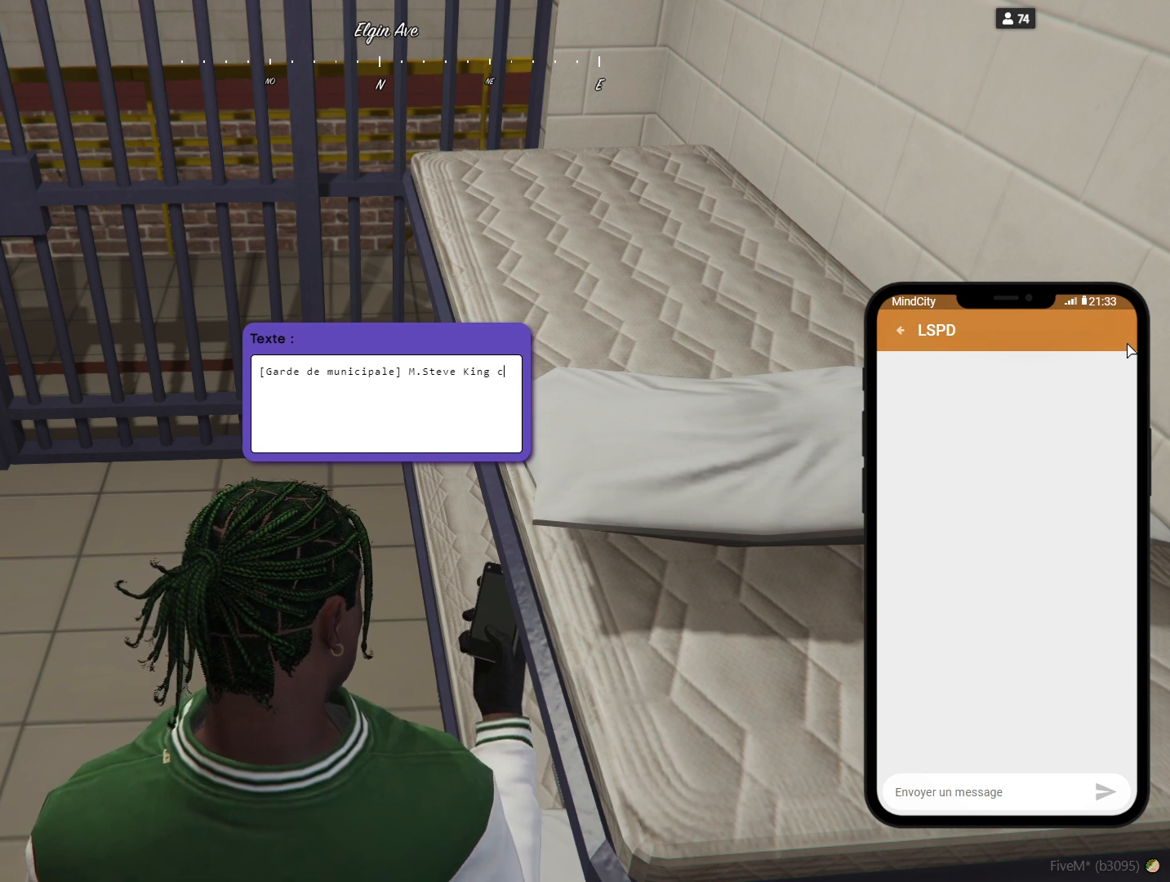
{"keys": []}
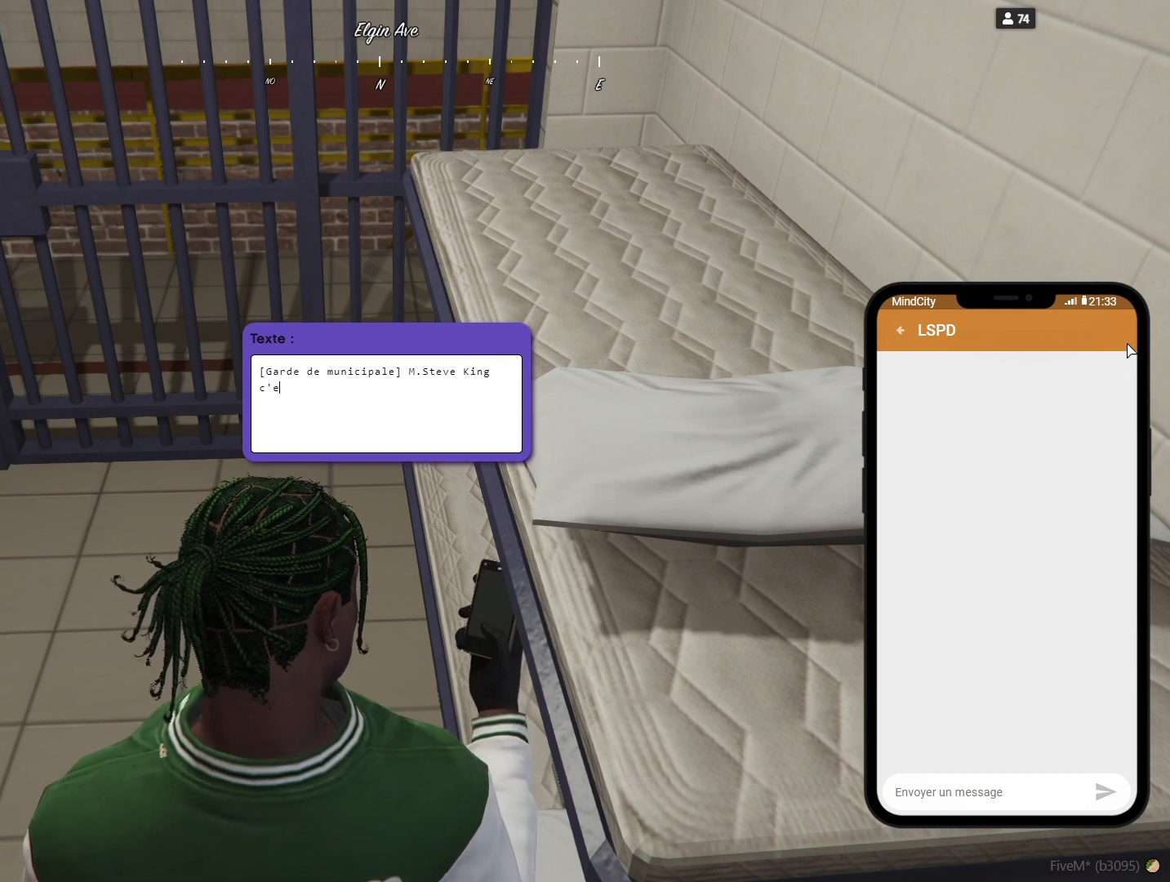
{"keys": [], "events": []}
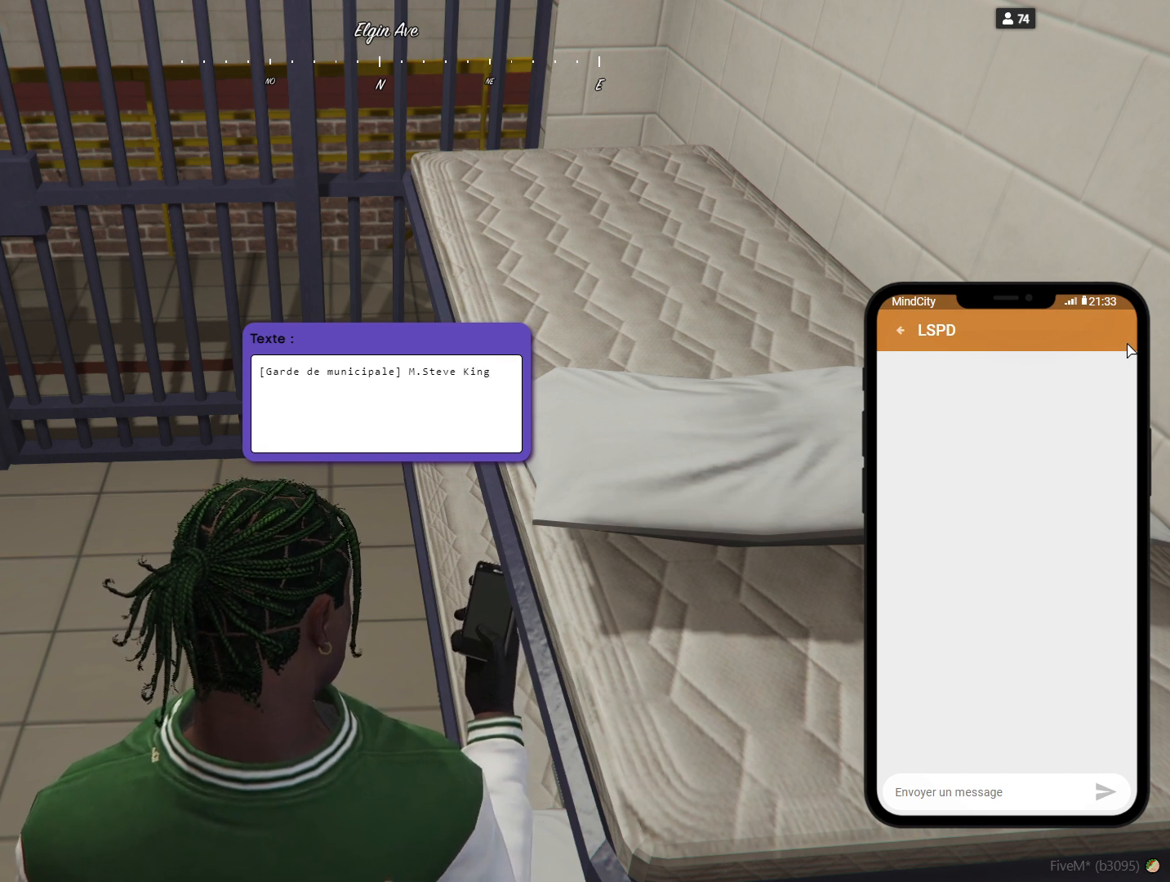
{"keys": ["d", "e"]}
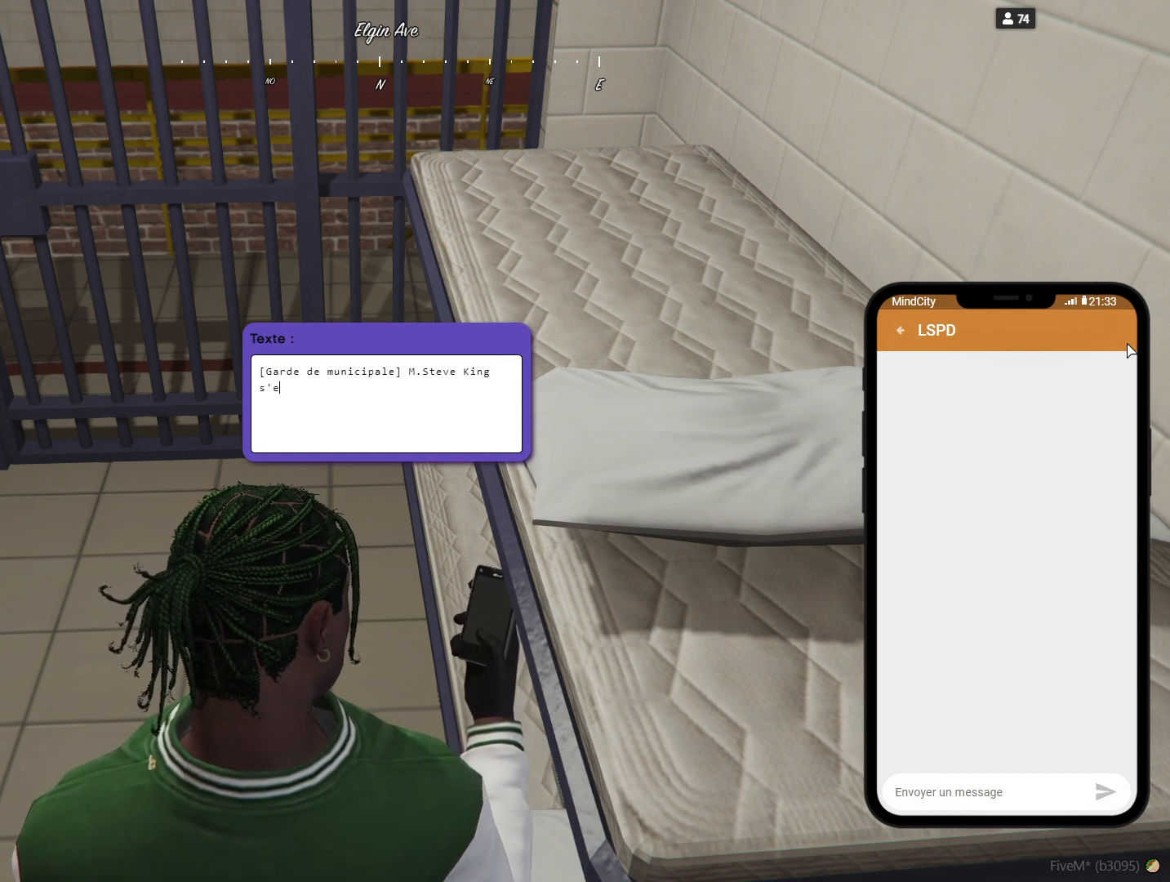
{"keys": [], "events": [[67, "d", "up"], [67, "e", "up"], [167, "s", "down"], [233, "s", "up"]]}
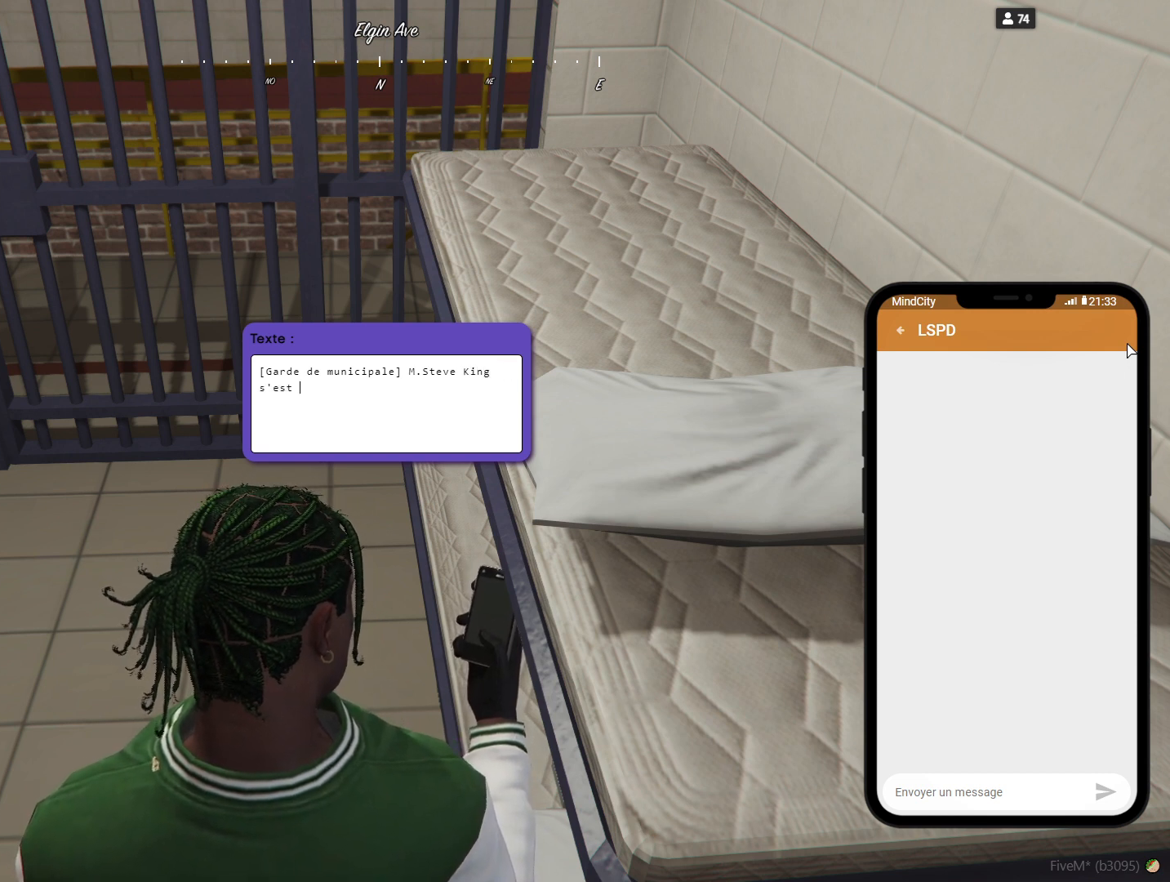
{"keys": []}
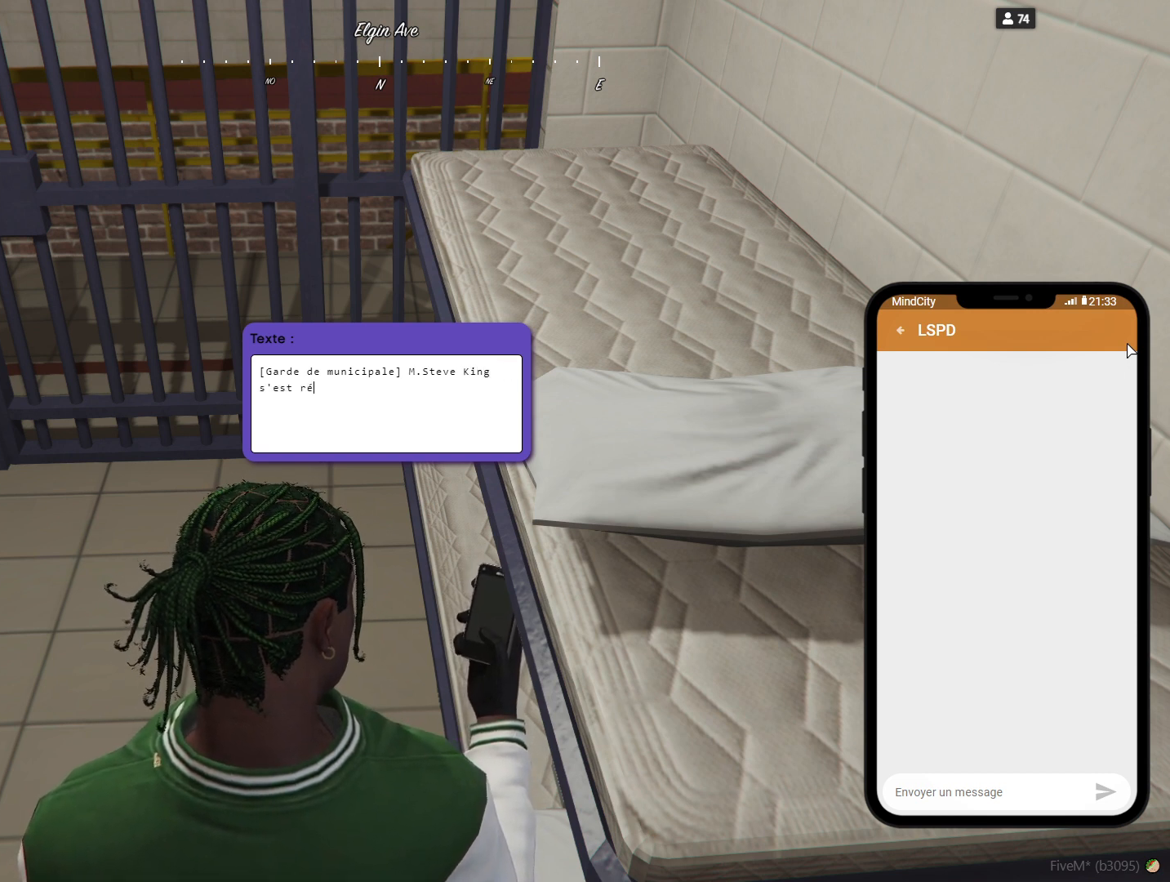
{"keys": [], "events": []}
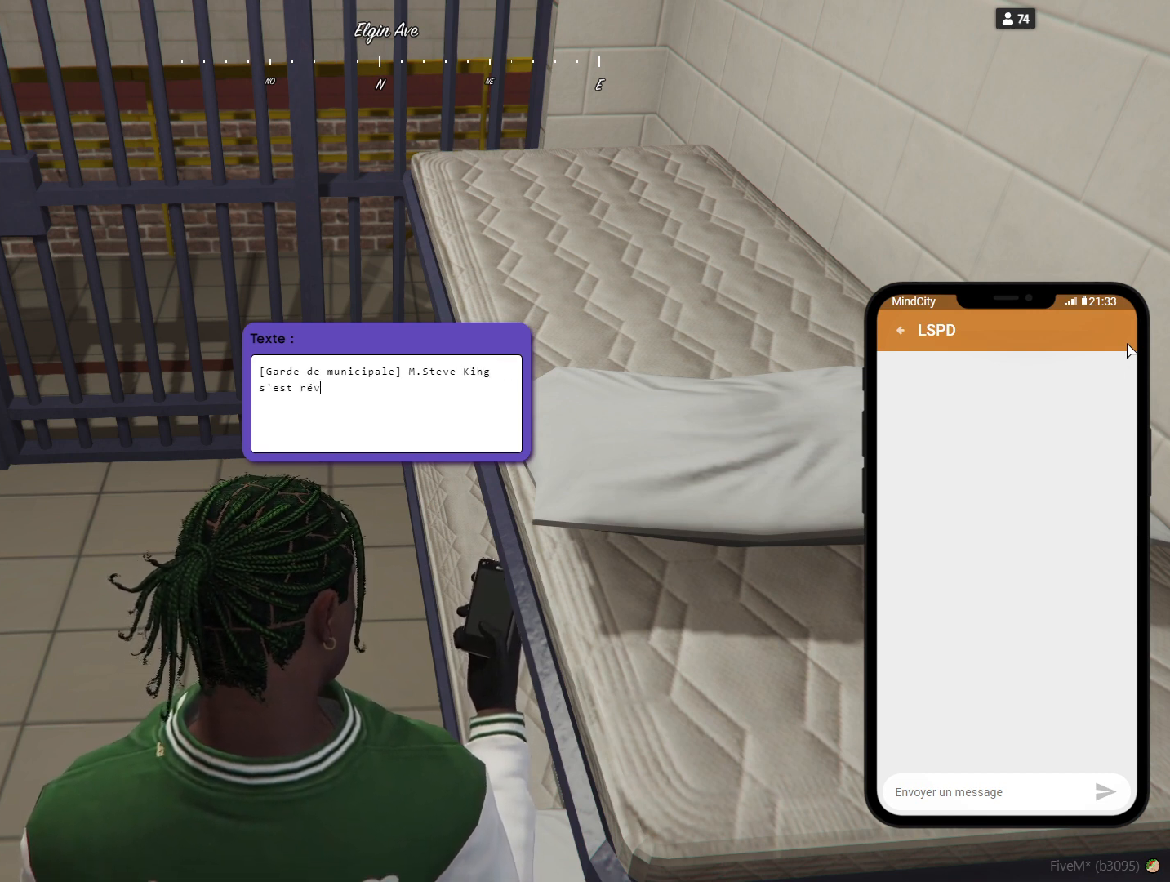
{"keys": [], "events": [[200, "d", "down"], [200, "e", "down"], [267, "d", "up"], [267, "e", "up"]]}
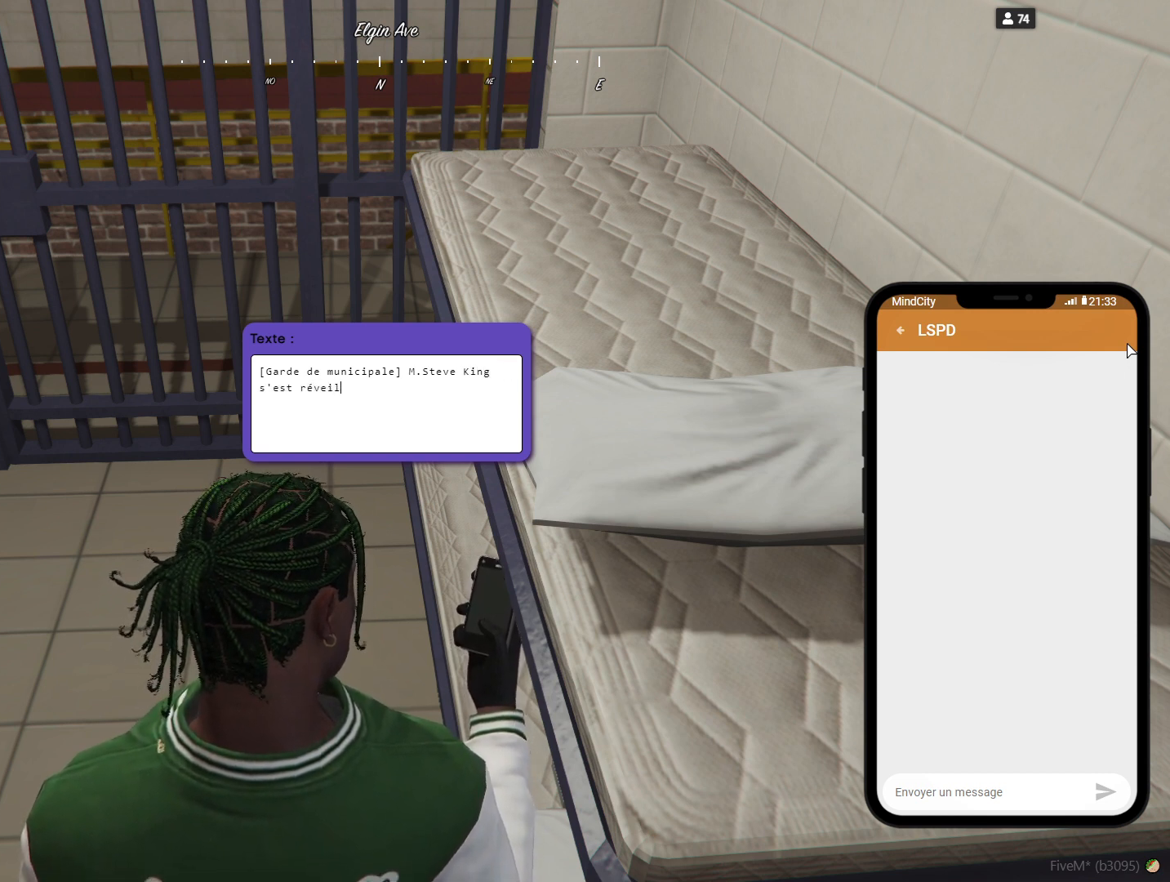
{"keys": []}
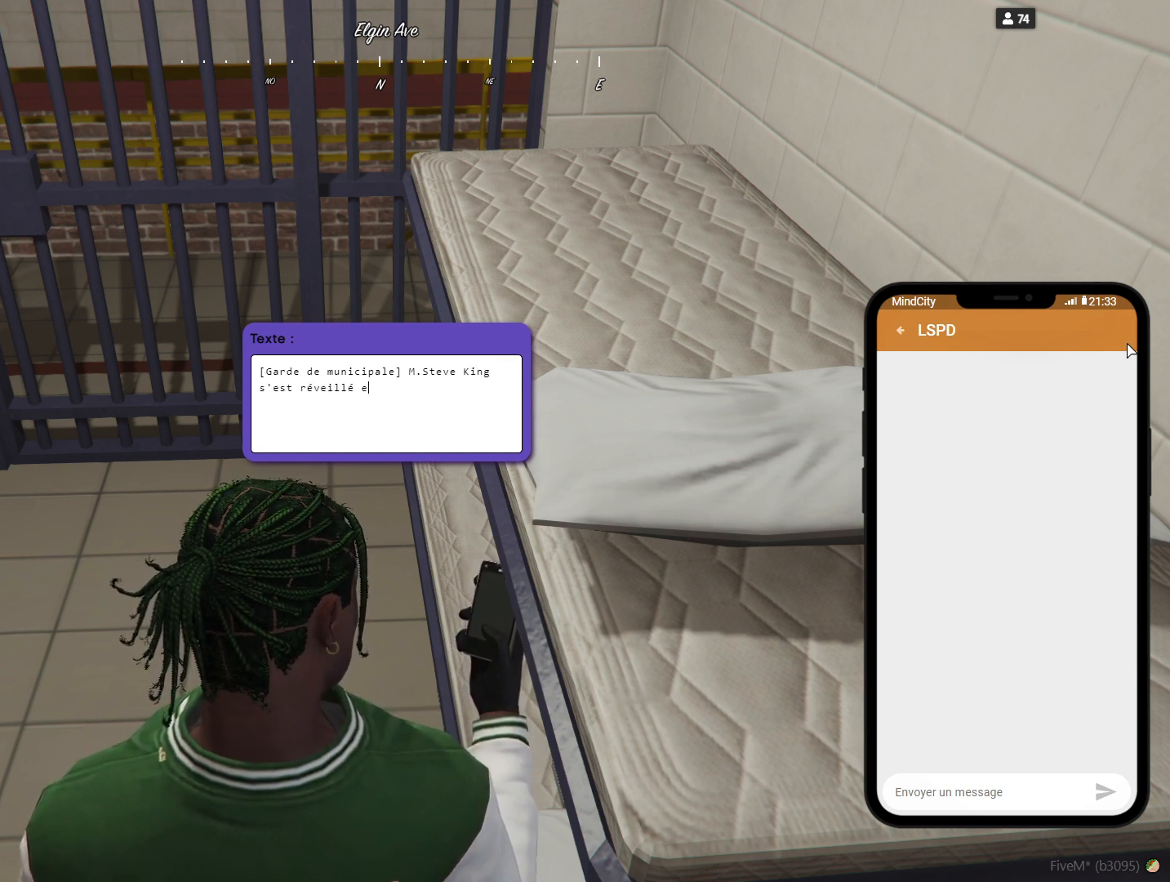
{"keys": [], "events": [[200, "space", "down"], [300, "space", "up"]]}
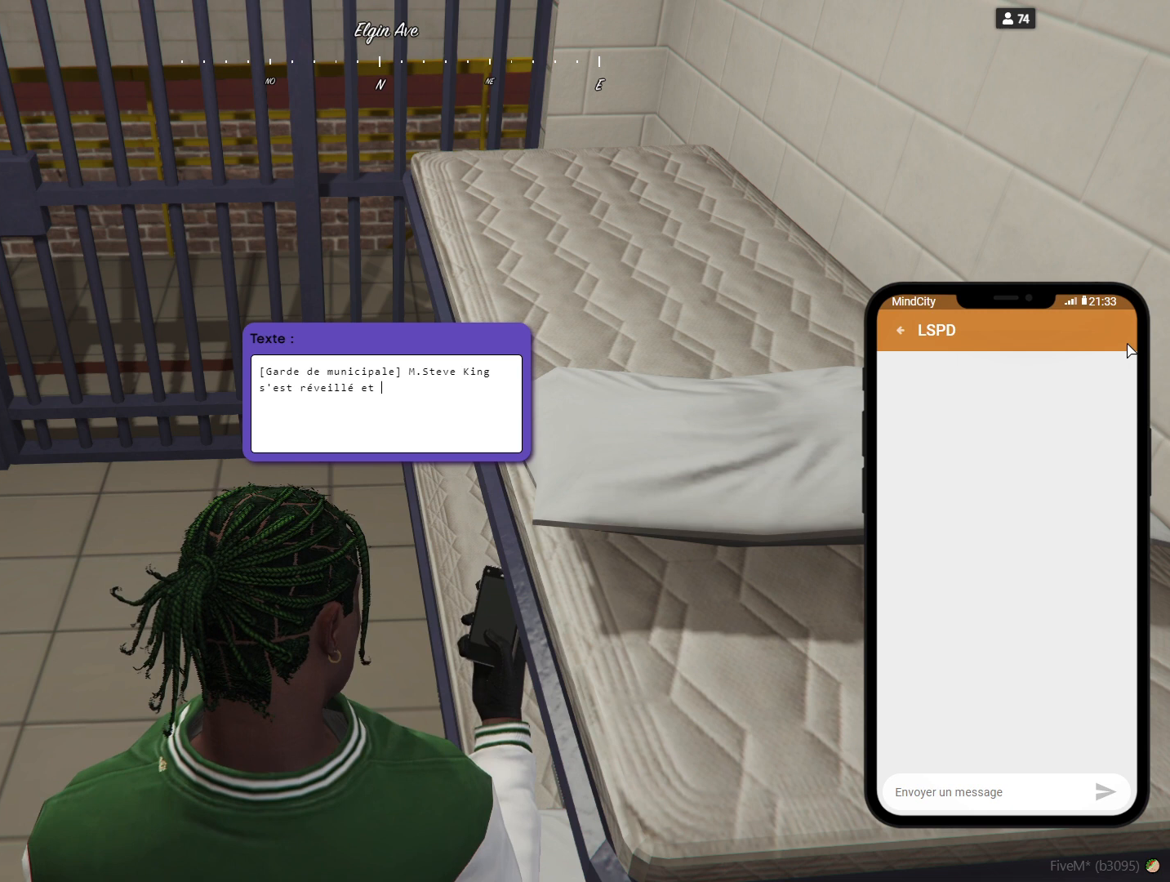
{"keys": [], "events": [[333, "a", "down"], [367, "space", "down"], [433, "a", "up"], [433, "space", "up"]]}
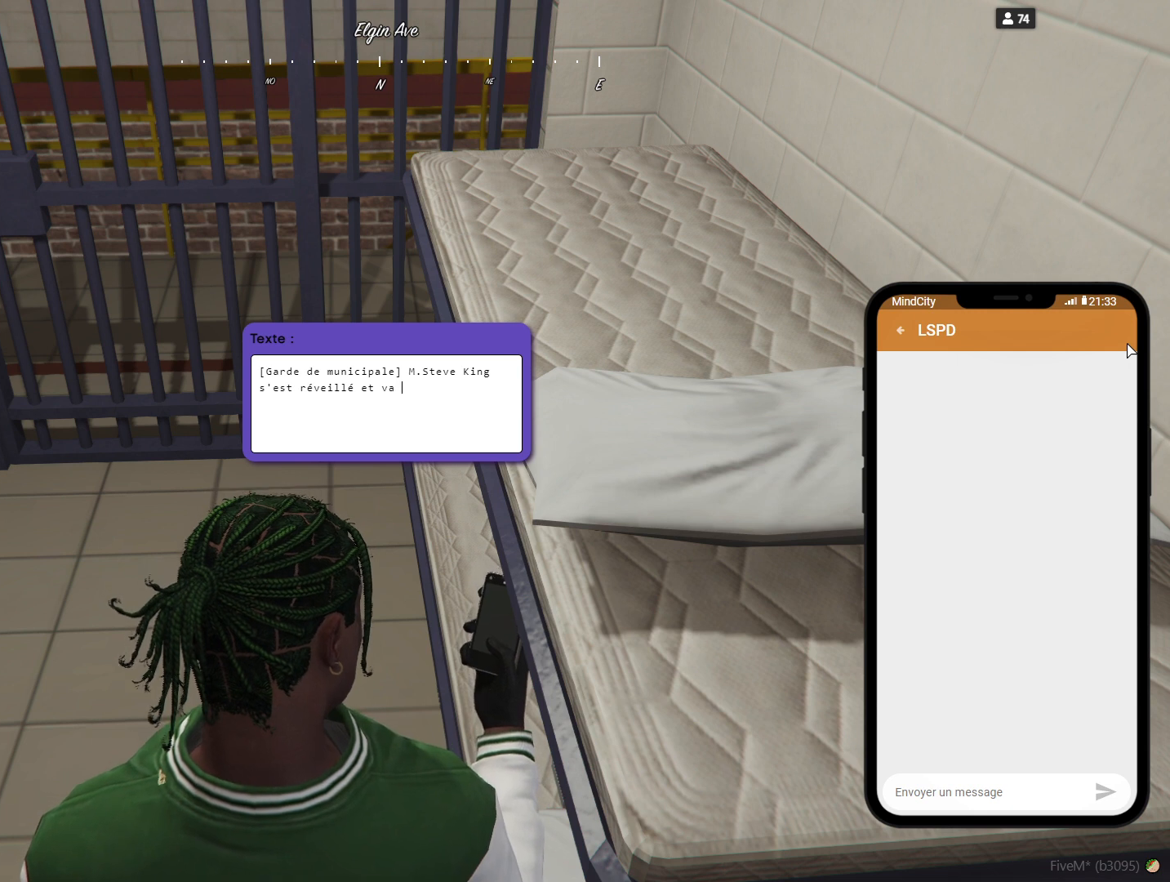
{"keys": [], "events": []}
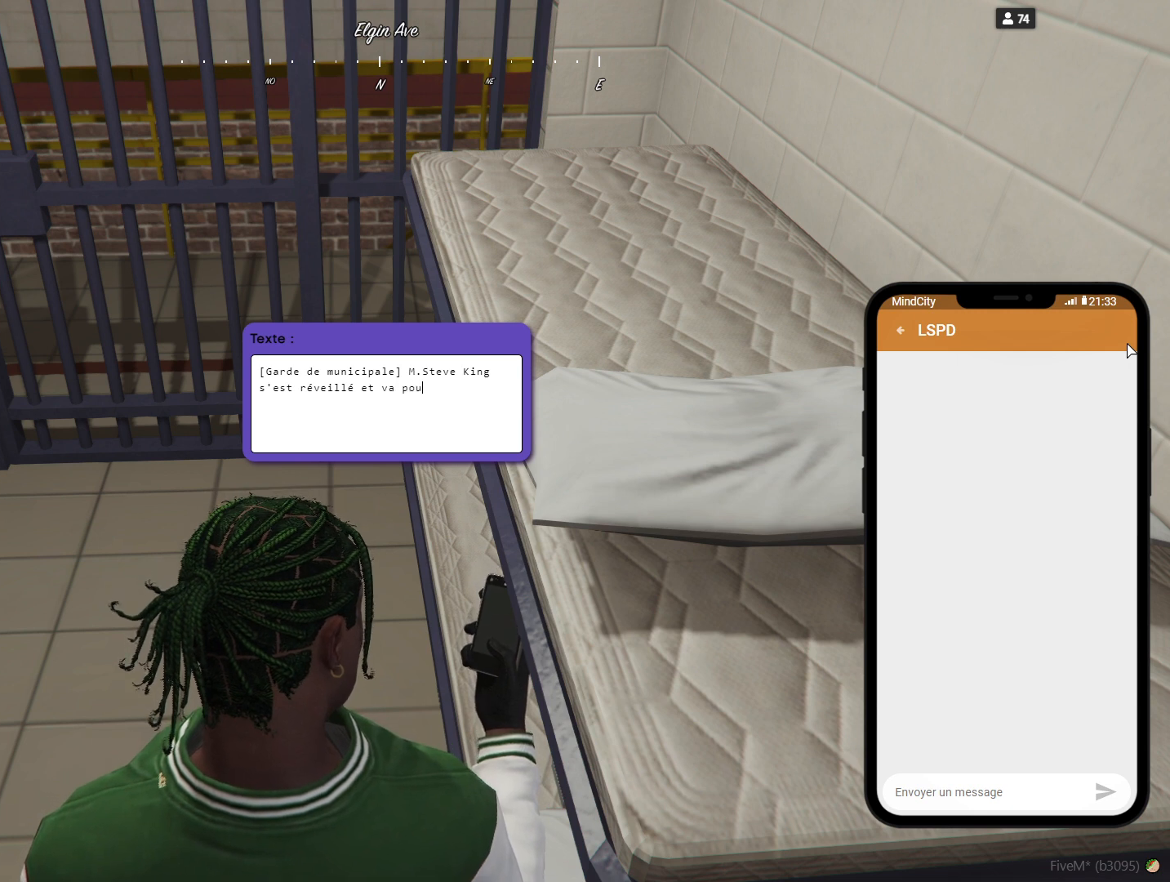
{"keys": [], "events": [[267, "r", "down"], [333, "r", "up"], [333, "space", "down"], [367, "space", "up"]]}
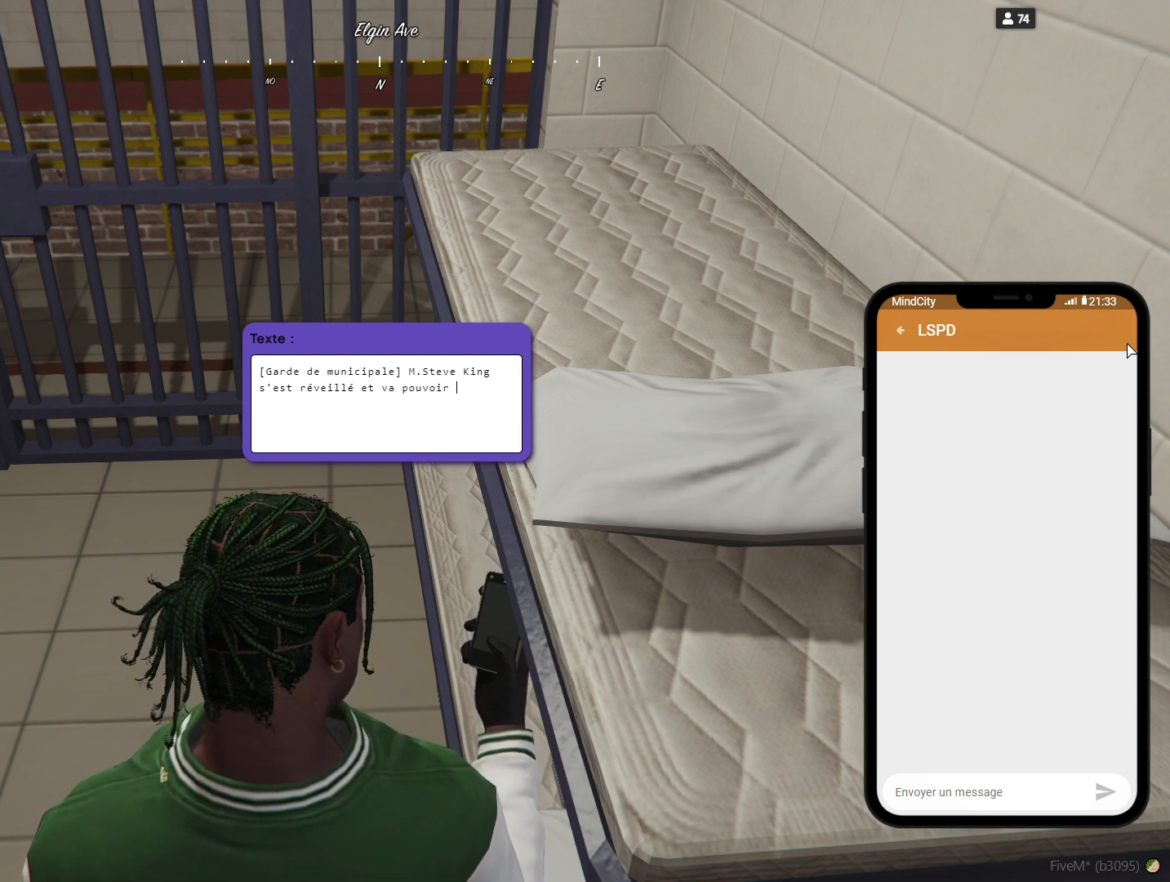
{"keys": [], "events": [[400, "d", "down"], [400, "e", "down"], [467, "d", "up"], [467, "e", "up"]]}
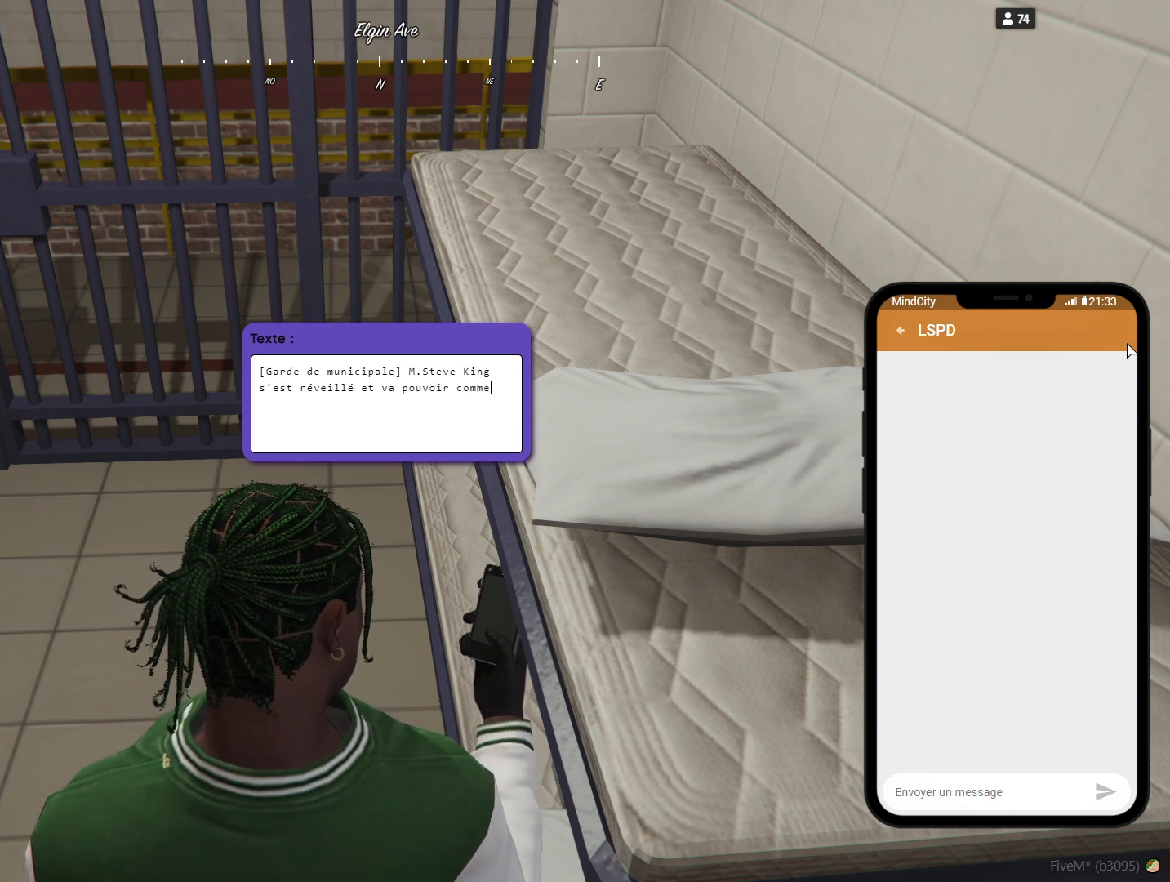
{"keys": ["r"], "events": [[300, "d", "down"], [300, "e", "down"], [367, "d", "up"], [367, "e", "up"], [433, "r", "down"]]}
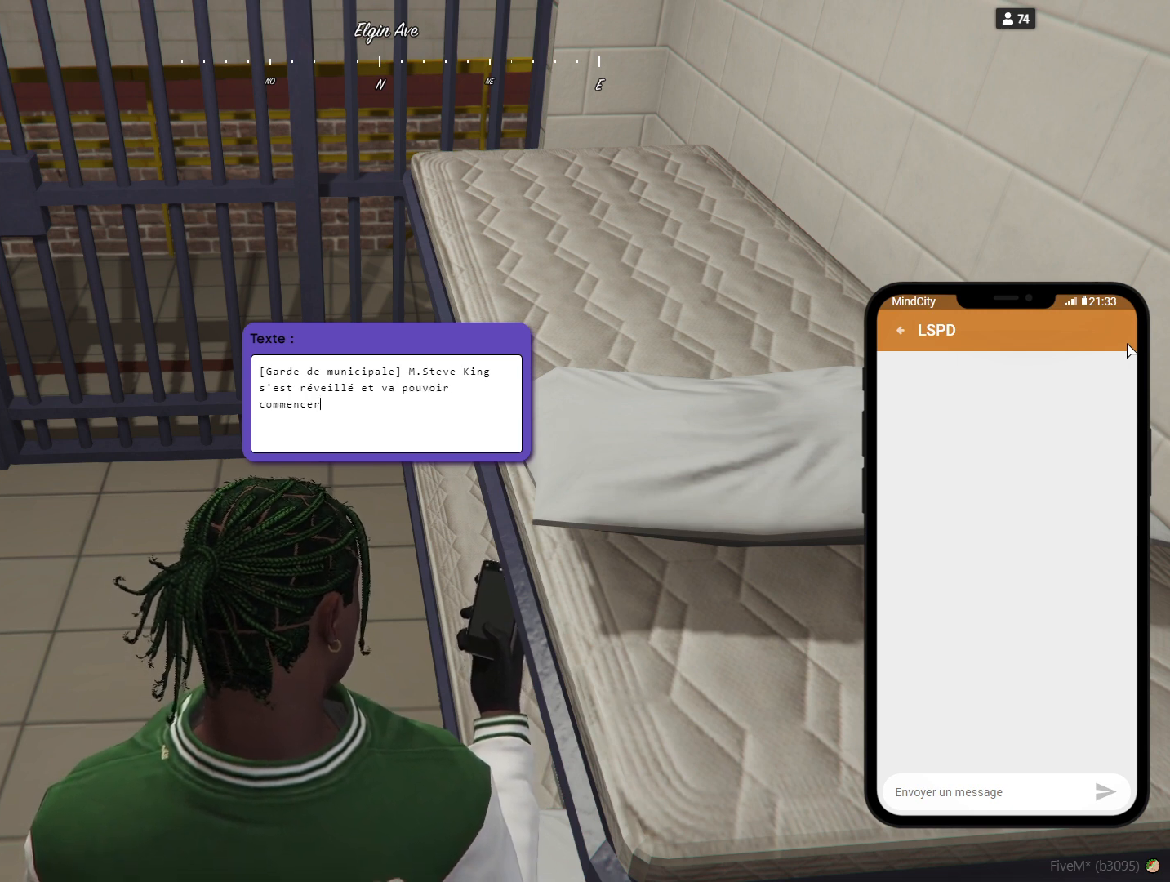
{"keys": [], "events": [[33, "r", "up"], [33, "space", "down"], [100, "space", "up"]]}
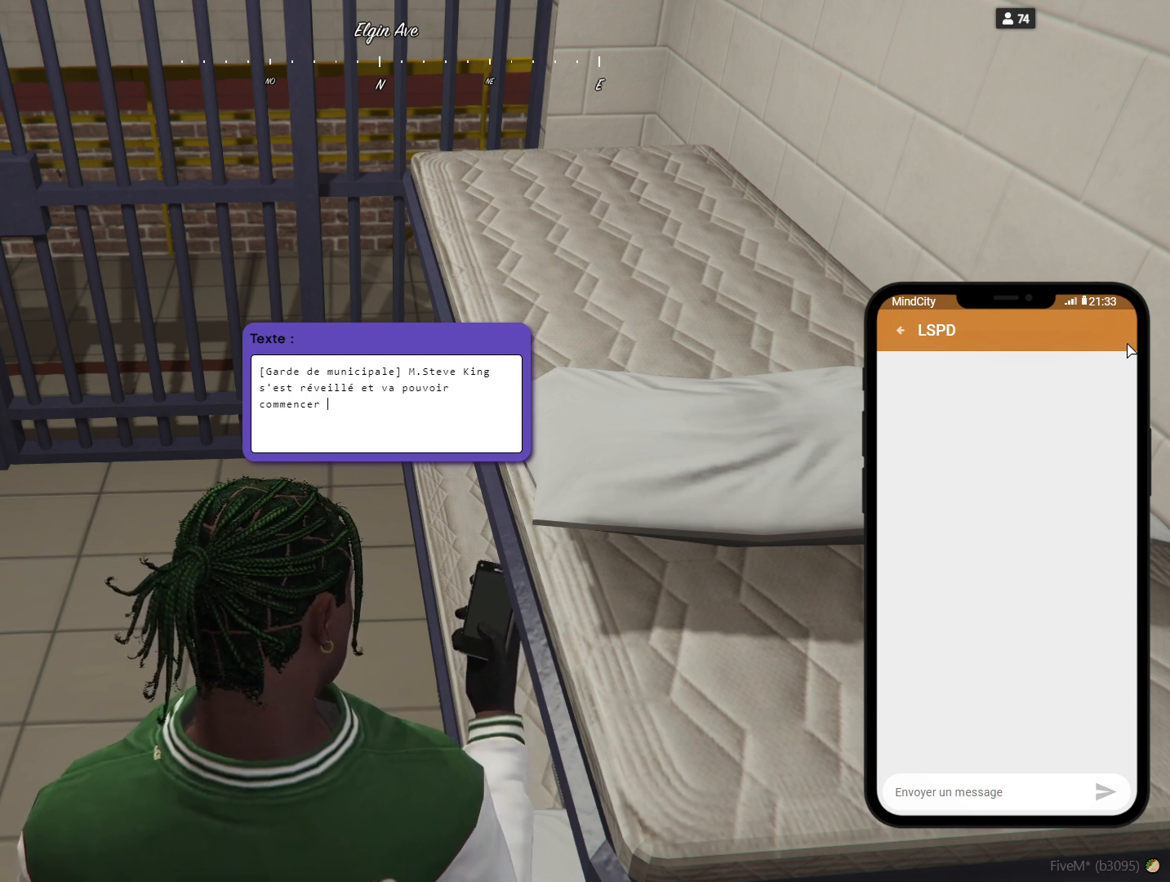
{"keys": [], "events": []}
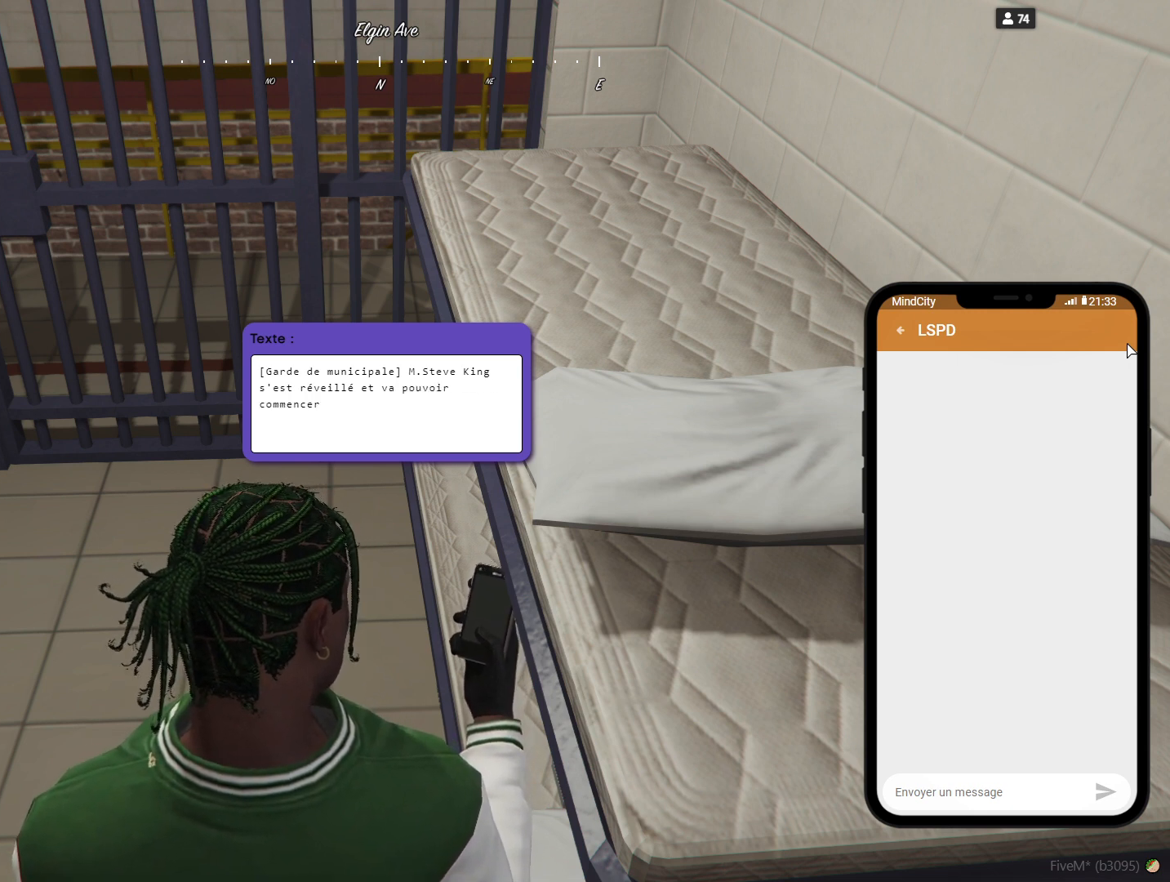
{"keys": [], "events": []}
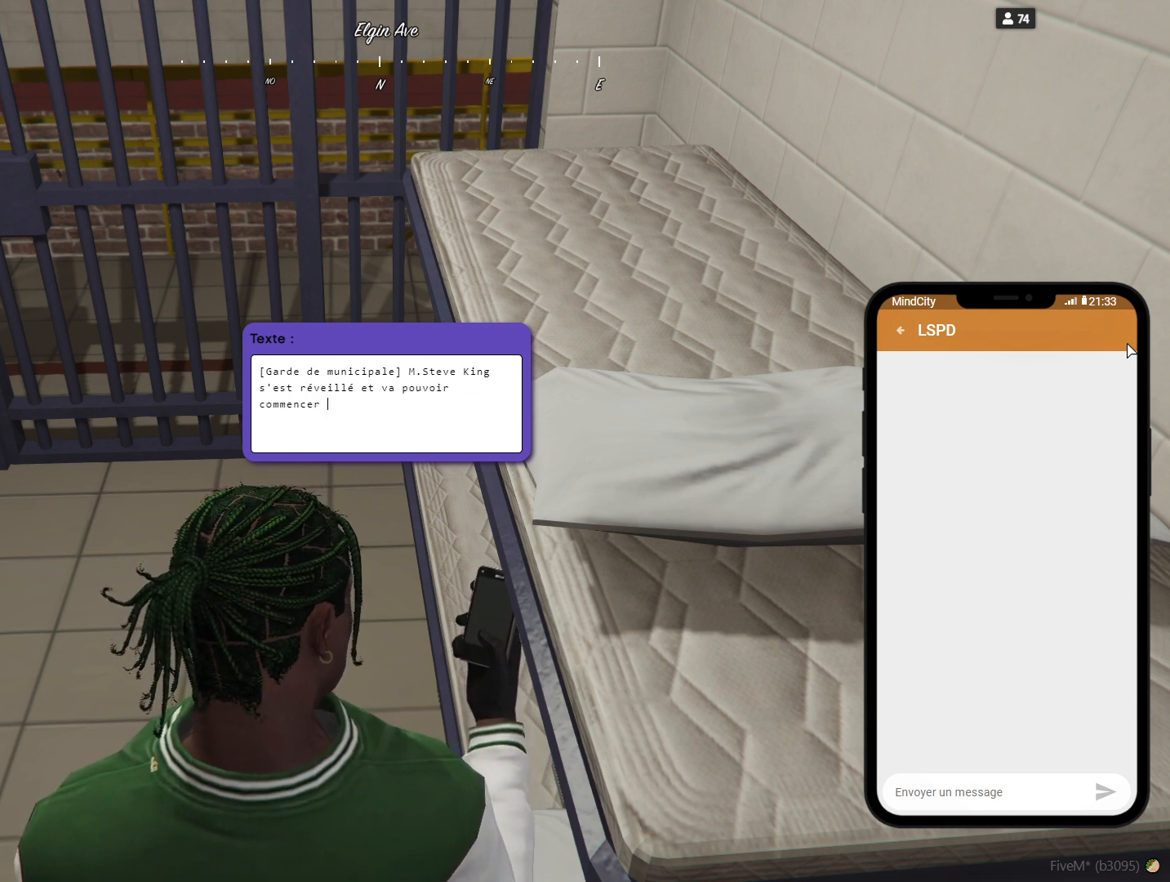
{"keys": [], "events": [[100, "s", "down"], [133, "s", "up"], [267, "a", "down"], [333, "a", "up"], [333, "space", "down"], [400, "space", "up"]]}
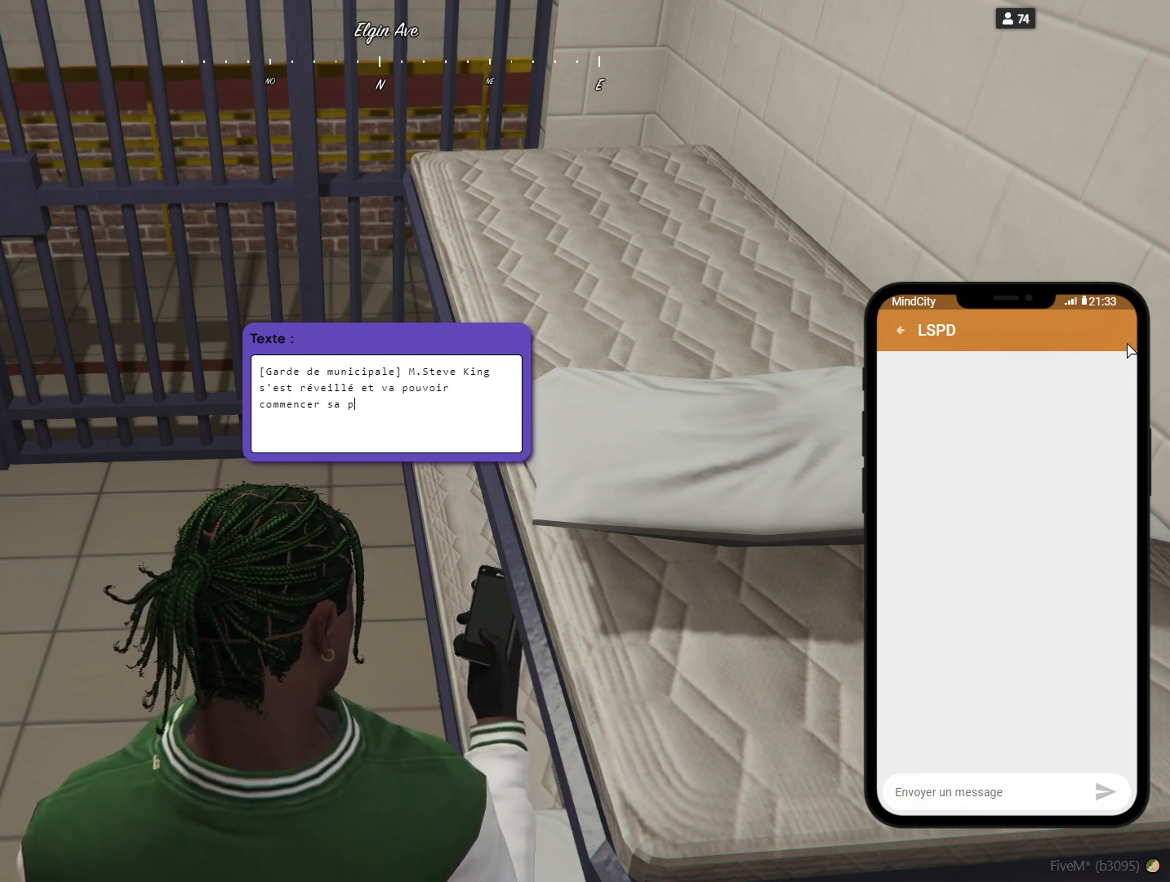
{"keys": [], "events": [[333, "d", "down"], [333, "e", "down"], [400, "d", "up"], [400, "e", "up"]]}
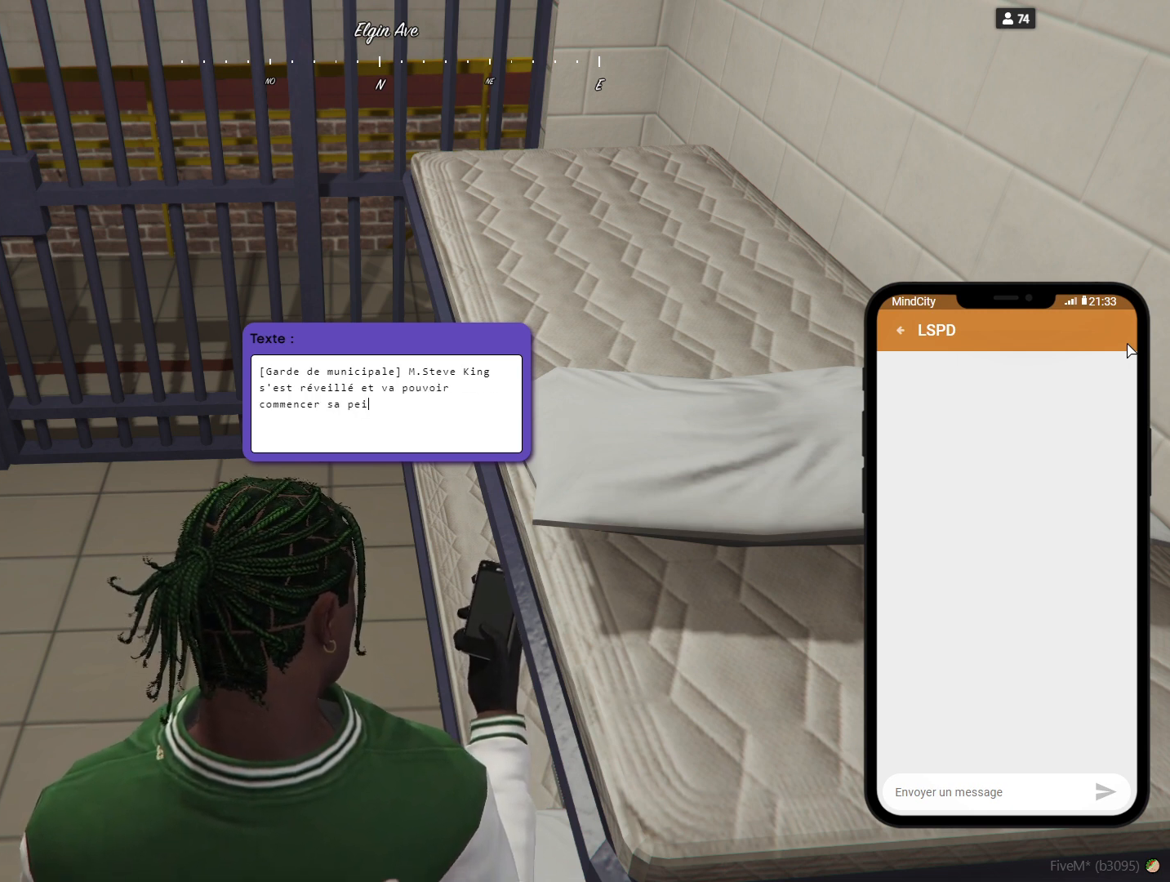
{"keys": [], "events": [[133, "e", "down"], [167, "e", "up"]]}